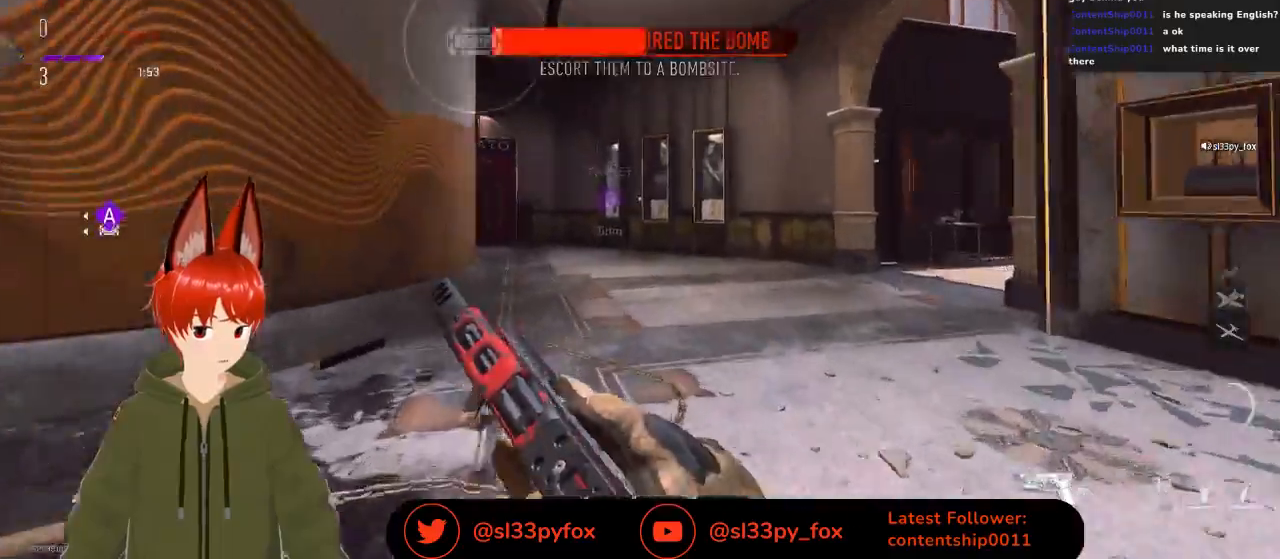
Gameplay with a controller (Xbox layout); each line is a JSON object with the inputs held at the frame after it. "events" lists button and stick changes between this image and that frame as [ms after this image, input, new state], when the widget could be followed in between.
{"buttons": [], "left_stick": "up", "right_stick": "center", "events": []}
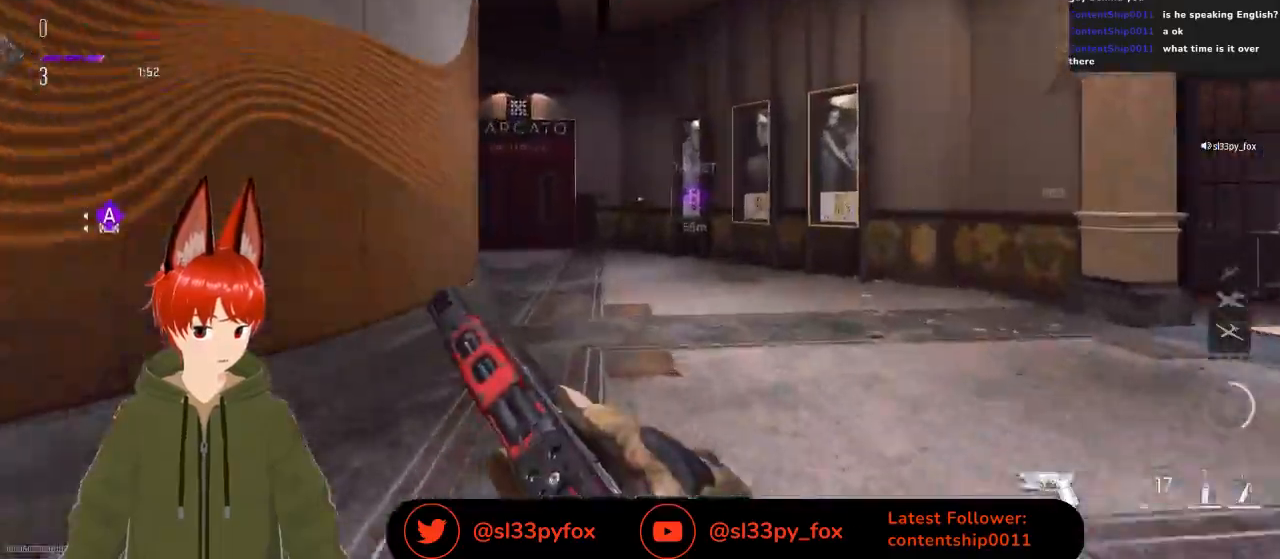
{"buttons": [], "left_stick": "up", "right_stick": "center", "events": []}
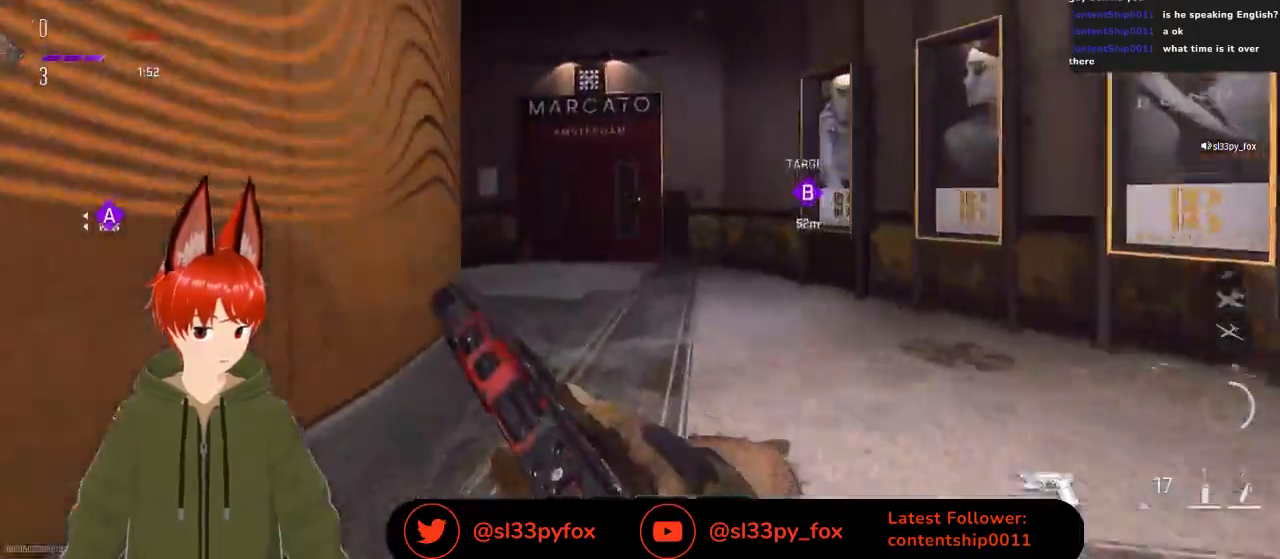
{"buttons": [], "left_stick": "up", "right_stick": "center", "events": []}
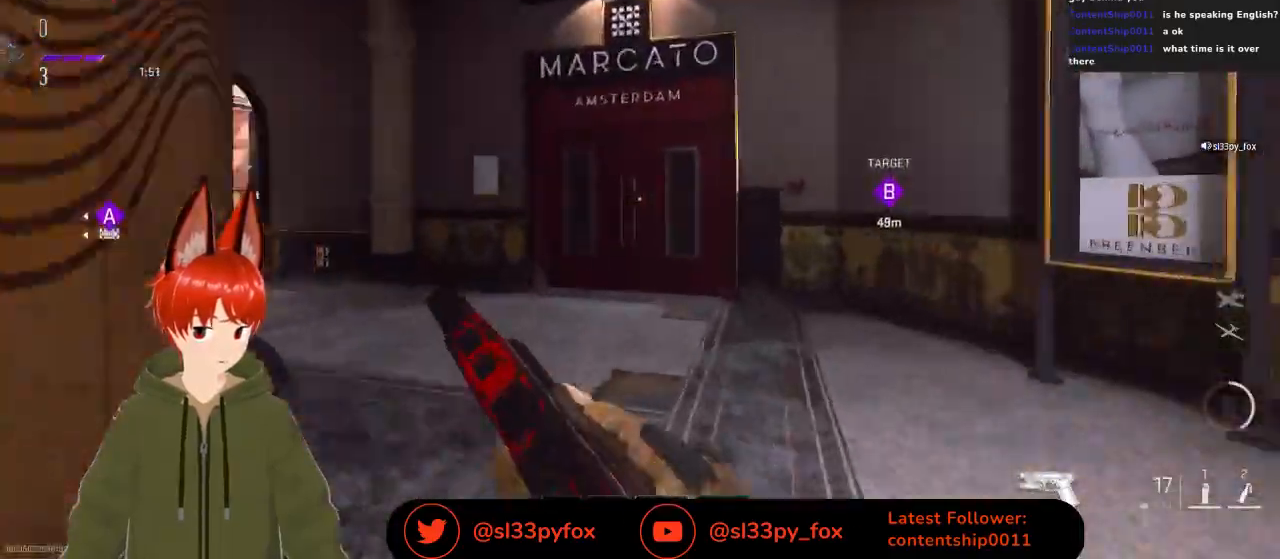
{"buttons": [], "left_stick": "up", "right_stick": "center", "events": []}
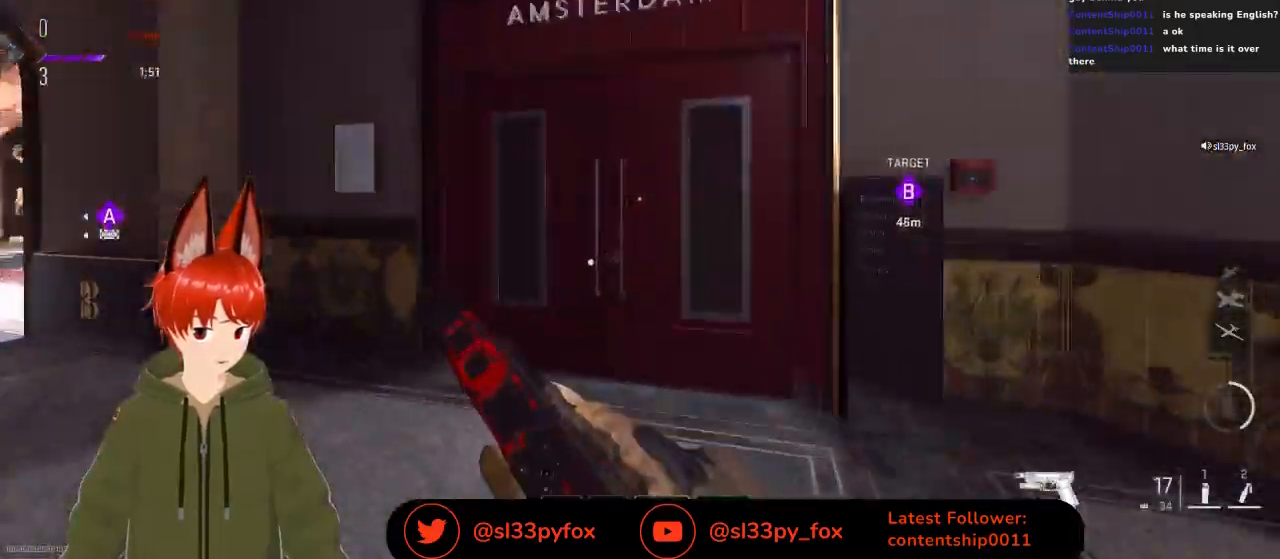
{"buttons": [], "left_stick": "up", "right_stick": "center", "events": [[233, "right_stick", "right"], [400, "right_stick", "center"]]}
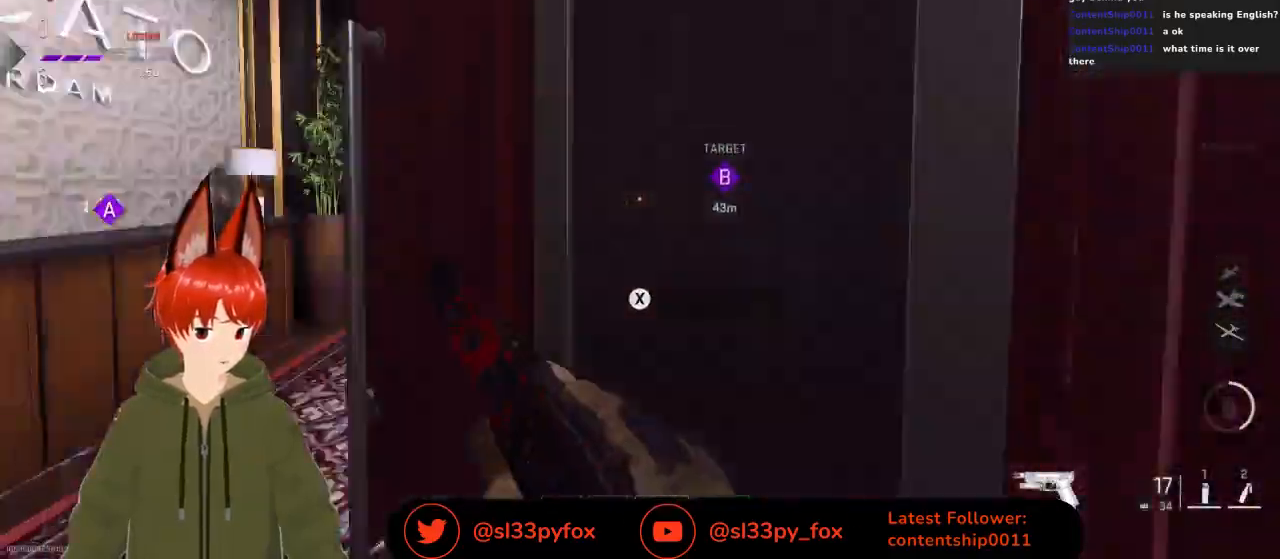
{"buttons": [], "left_stick": "up-right", "right_stick": "center", "events": [[233, "right_stick", "down-left"], [333, "right_stick", "center"], [367, "left_stick", "up-right"]]}
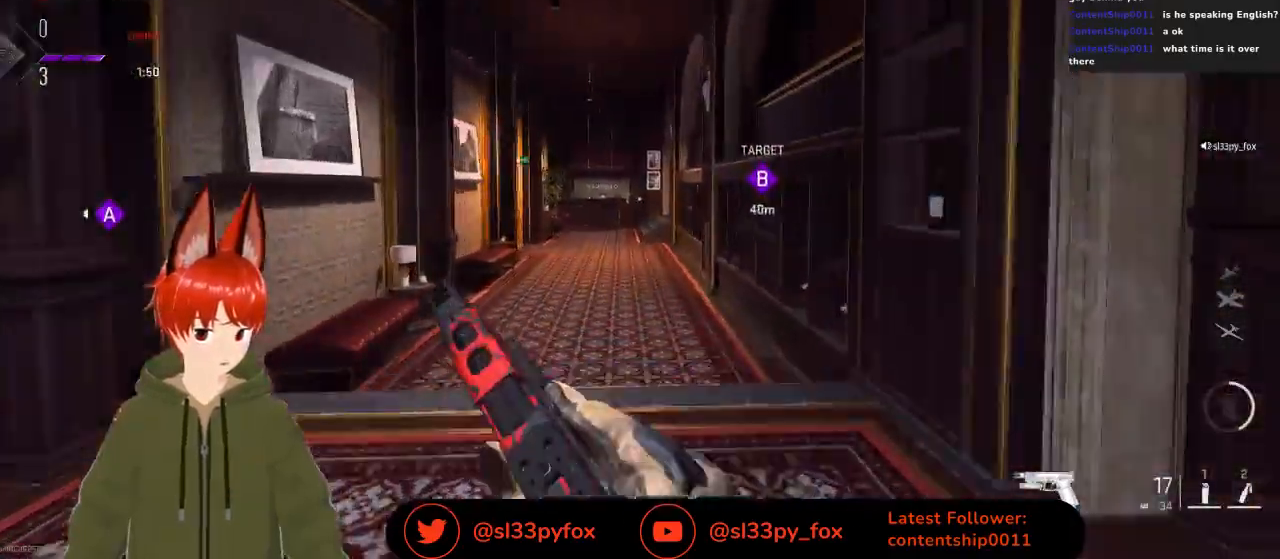
{"buttons": [], "left_stick": "up-right", "right_stick": "left", "events": [[67, "right_stick", "down-left"], [200, "right_stick", "left"]]}
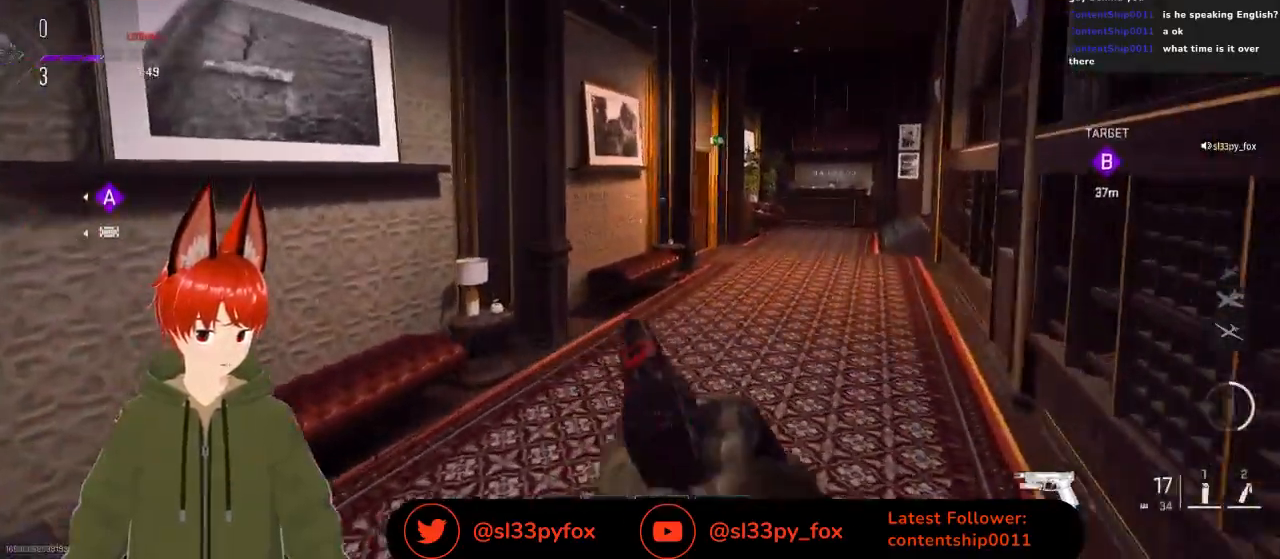
{"buttons": [], "left_stick": "up-right", "right_stick": "center", "events": [[133, "right_stick", "center"]]}
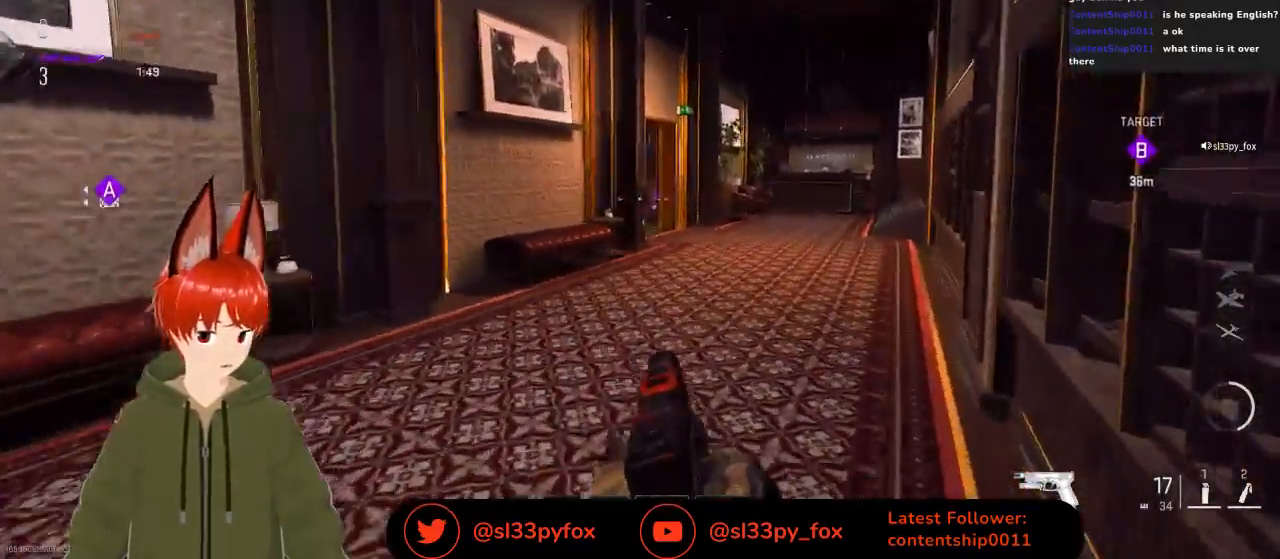
{"buttons": [], "left_stick": "center", "right_stick": "center", "events": [[67, "left_stick", "up"], [100, "A", "down"], [200, "A", "up"], [233, "left_stick", "center"]]}
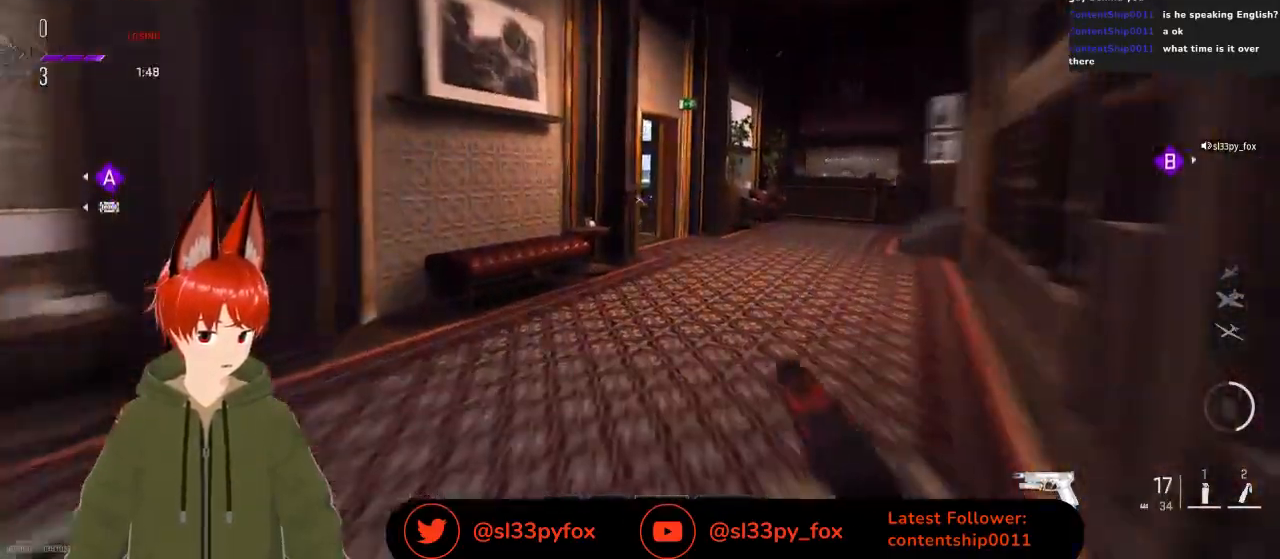
{"buttons": [], "left_stick": "left", "right_stick": "center", "events": [[33, "left_stick", "left"], [100, "right_stick", "down-right"], [300, "right_stick", "center"]]}
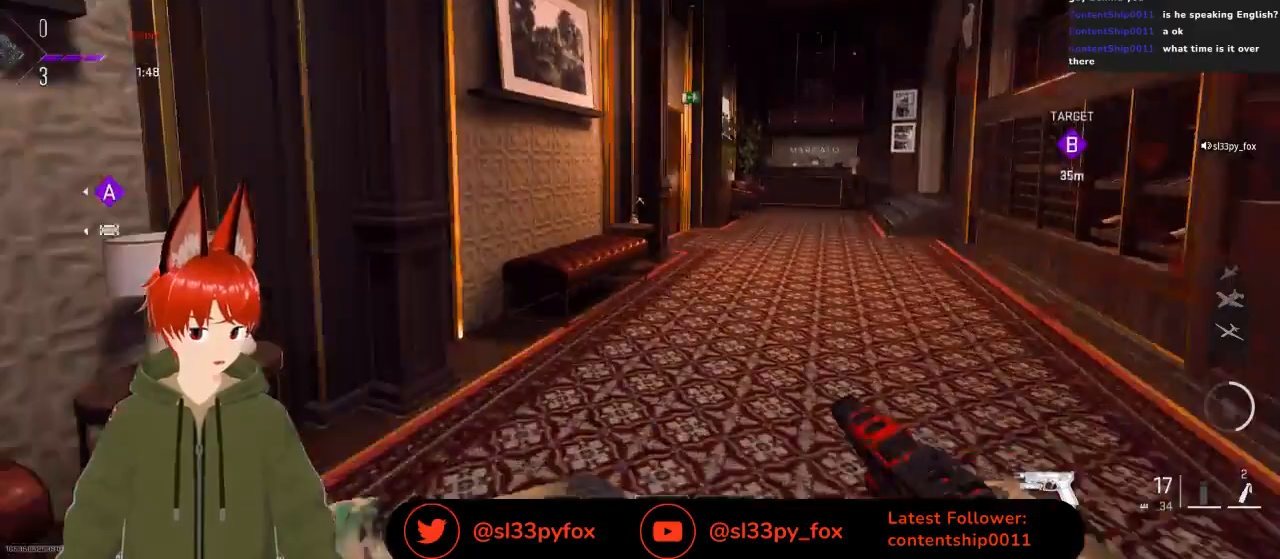
{"buttons": [], "left_stick": "up", "right_stick": "center", "events": [[100, "right_stick", "right"], [300, "left_stick", "center"], [300, "right_stick", "center"], [500, "left_stick", "up"]]}
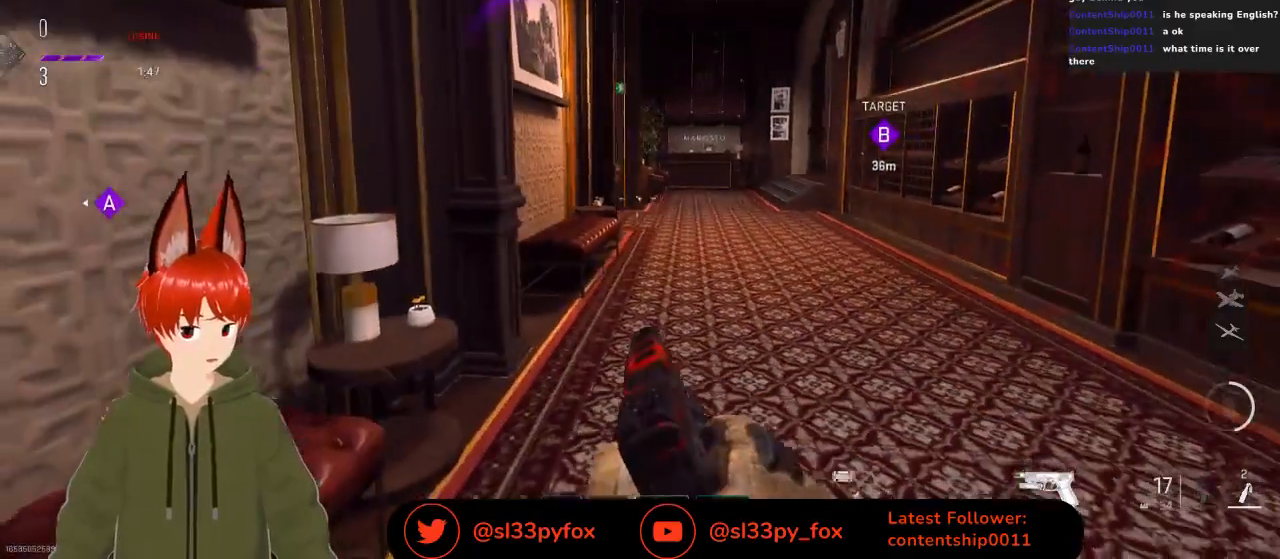
{"buttons": [], "left_stick": "up", "right_stick": "center", "events": []}
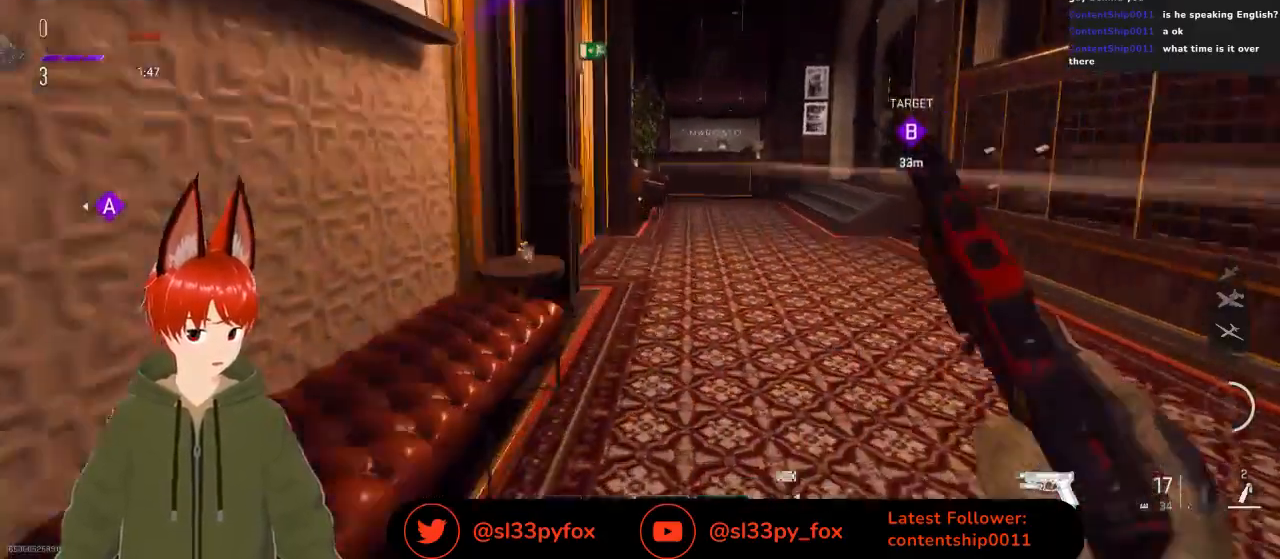
{"buttons": [], "left_stick": "up", "right_stick": "left", "events": [[467, "right_stick", "left"]]}
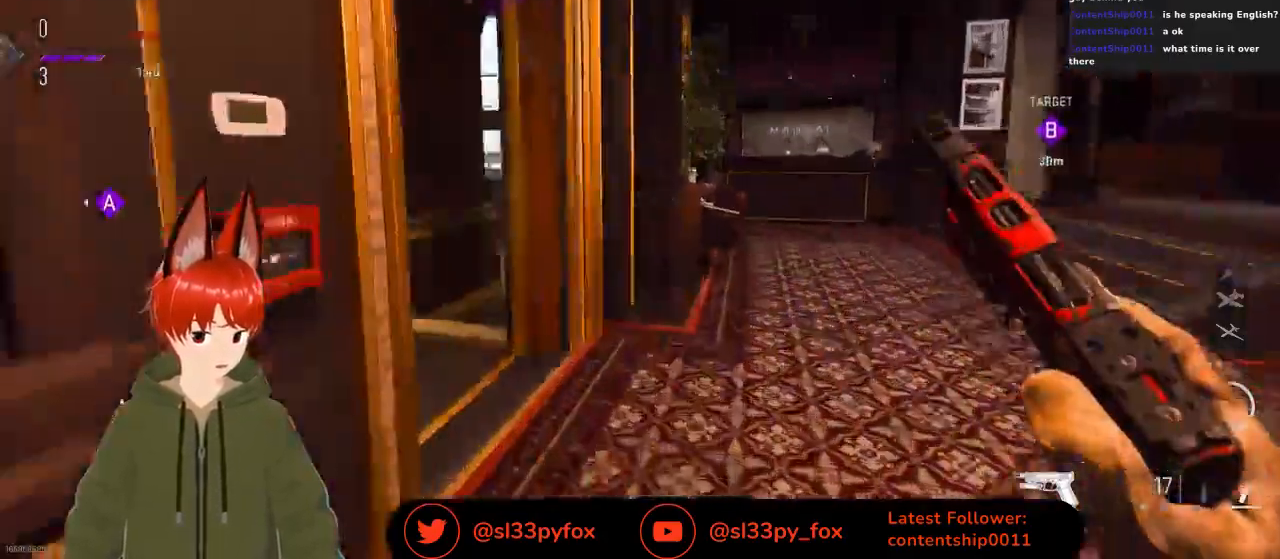
{"buttons": [], "left_stick": "up", "right_stick": "right", "events": [[267, "right_stick", "center"], [333, "right_stick", "right"]]}
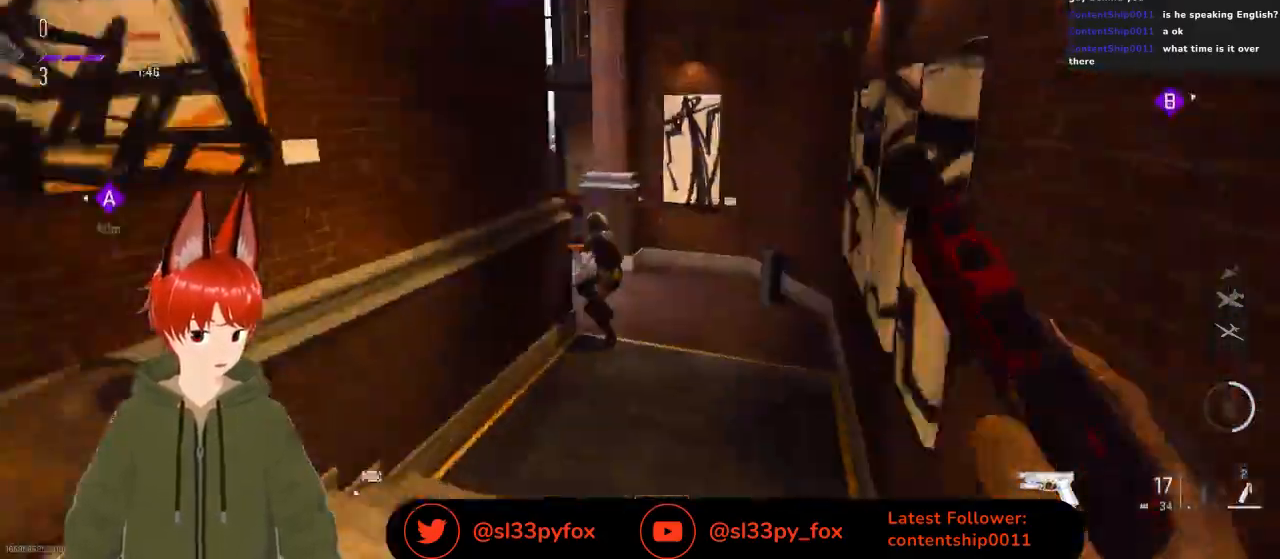
{"buttons": [], "left_stick": "up-right", "right_stick": "center", "events": [[67, "right_stick", "center"], [133, "L1", "down"], [133, "right_stick", "left"], [267, "L1", "up"], [267, "right_stick", "center"], [333, "left_stick", "up-right"], [333, "right_stick", "down"], [500, "right_stick", "center"]]}
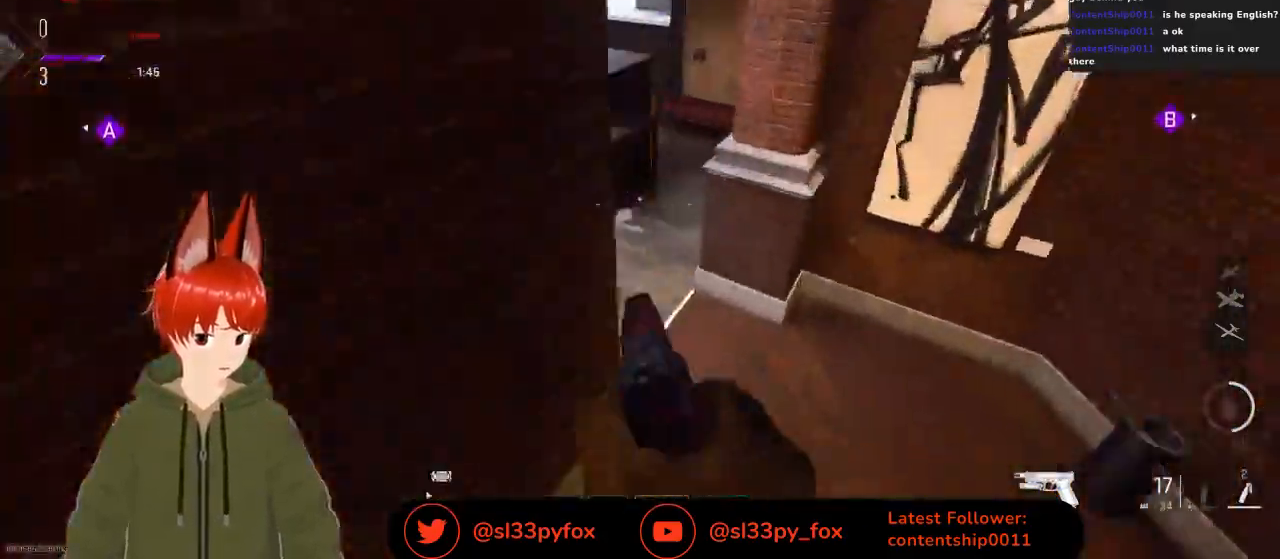
{"buttons": ["L2", "R2"], "left_stick": "up-left", "right_stick": "up-left", "events": [[167, "right_stick", "left"], [200, "left_stick", "up"], [233, "right_stick", "up-left"], [333, "left_stick", "up-left"], [400, "L2", "down"], [467, "R2", "down"]]}
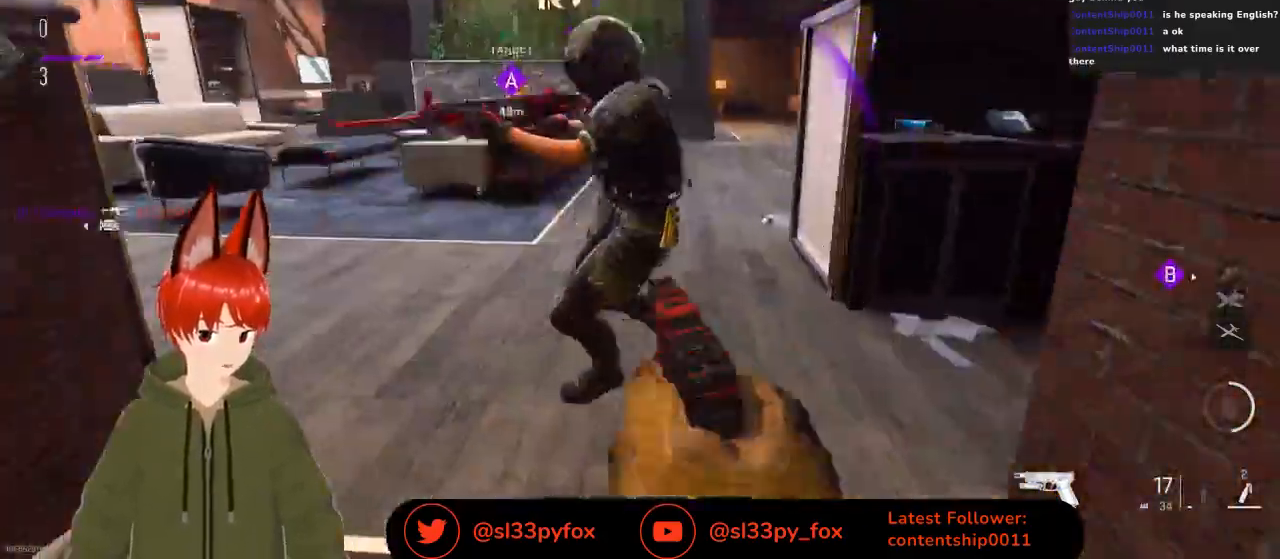
{"buttons": ["L2", "R2"], "left_stick": "down-left", "right_stick": "up-right", "events": [[33, "left_stick", "left"], [67, "R2", "up"], [167, "R2", "down"], [200, "left_stick", "down-right"], [200, "right_stick", "right"], [233, "R2", "up"], [267, "R2", "down"], [333, "R2", "up"], [367, "left_stick", "down-left"], [400, "R2", "down"], [433, "right_stick", "up-right"]]}
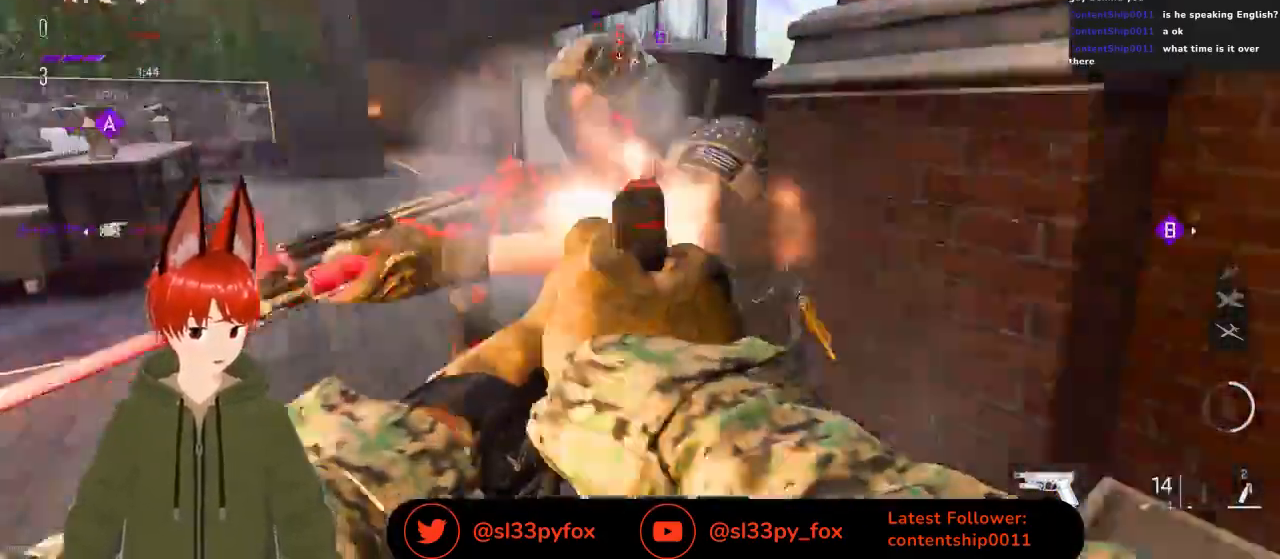
{"buttons": ["L2", "R2"], "left_stick": "down", "right_stick": "center", "events": [[133, "right_stick", "center"], [167, "R2", "up"], [200, "R2", "down"], [233, "right_stick", "up-right"], [300, "left_stick", "down"], [300, "right_stick", "right"], [333, "R2", "up"], [400, "R2", "down"], [467, "R2", "up"], [467, "right_stick", "center"], [500, "R2", "down"]]}
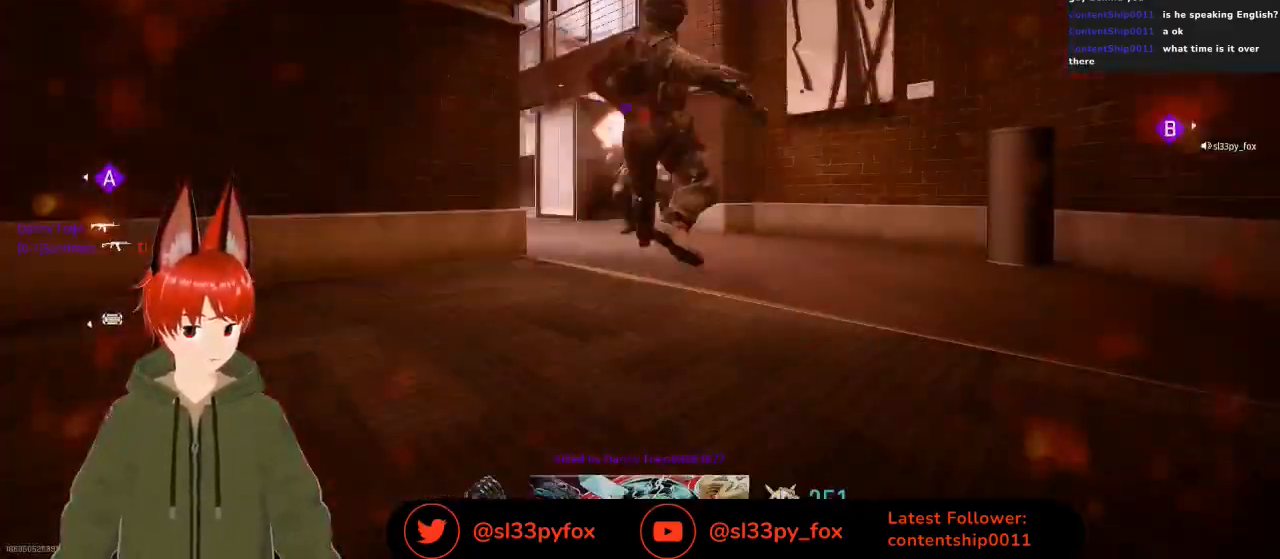
{"buttons": [], "left_stick": "center", "right_stick": "center", "events": [[67, "L2", "up"], [100, "left_stick", "center"], [133, "R2", "up"]]}